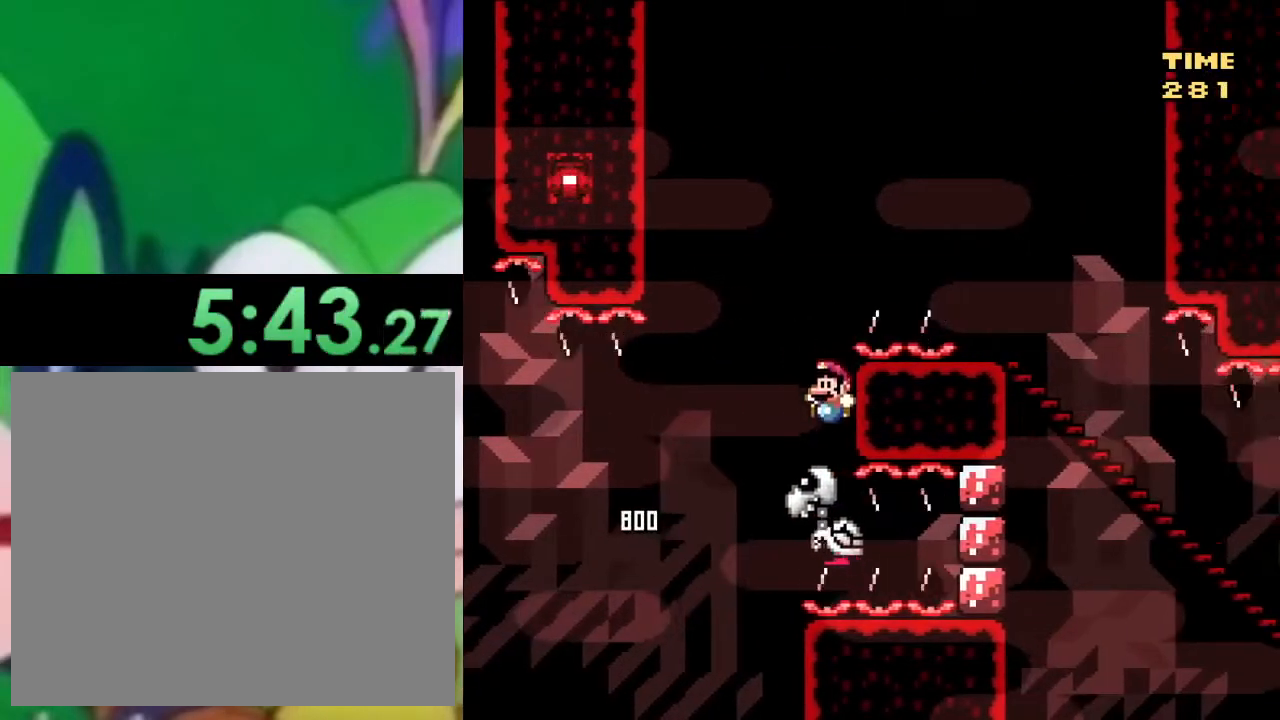
Gameplay with a controller (PlayStation layout); each line is a JSON object with the inputs held at the frame after it. "events" lists button and stick changes between this image and that frame as [ms after this image, input, new state], when the widget could be followed in between.
{"buttons": ["CROSS", "SQUARE", "DPAD_RIGHT"], "left_stick": "center", "right_stick": "center", "events": [[84, "DPAD_LEFT", "up"], [150, "DPAD_RIGHT", "down"]]}
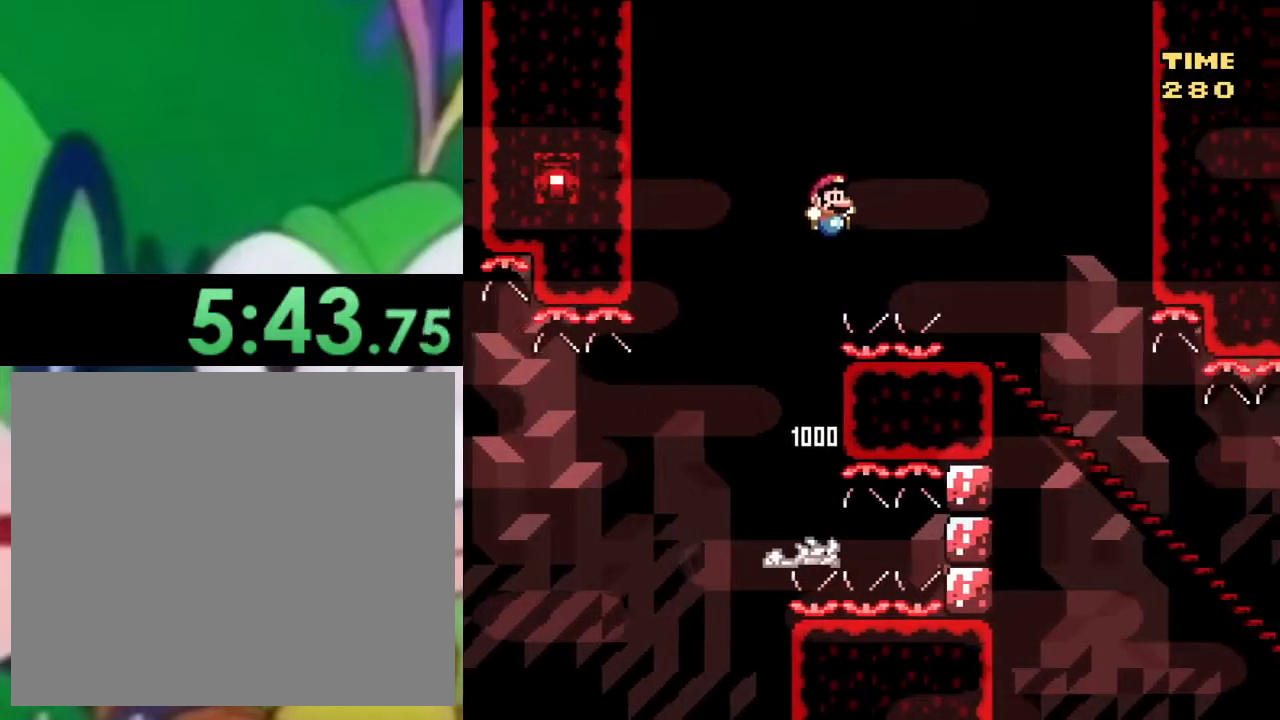
{"buttons": ["TRIANGLE"], "left_stick": "center", "right_stick": "center", "events": [[283, "CROSS", "up"], [283, "DPAD_RIGHT", "up"], [283, "TRIANGLE", "down"], [317, "SQUARE", "up"], [367, "DPAD_LEFT", "down"], [484, "DPAD_LEFT", "up"]]}
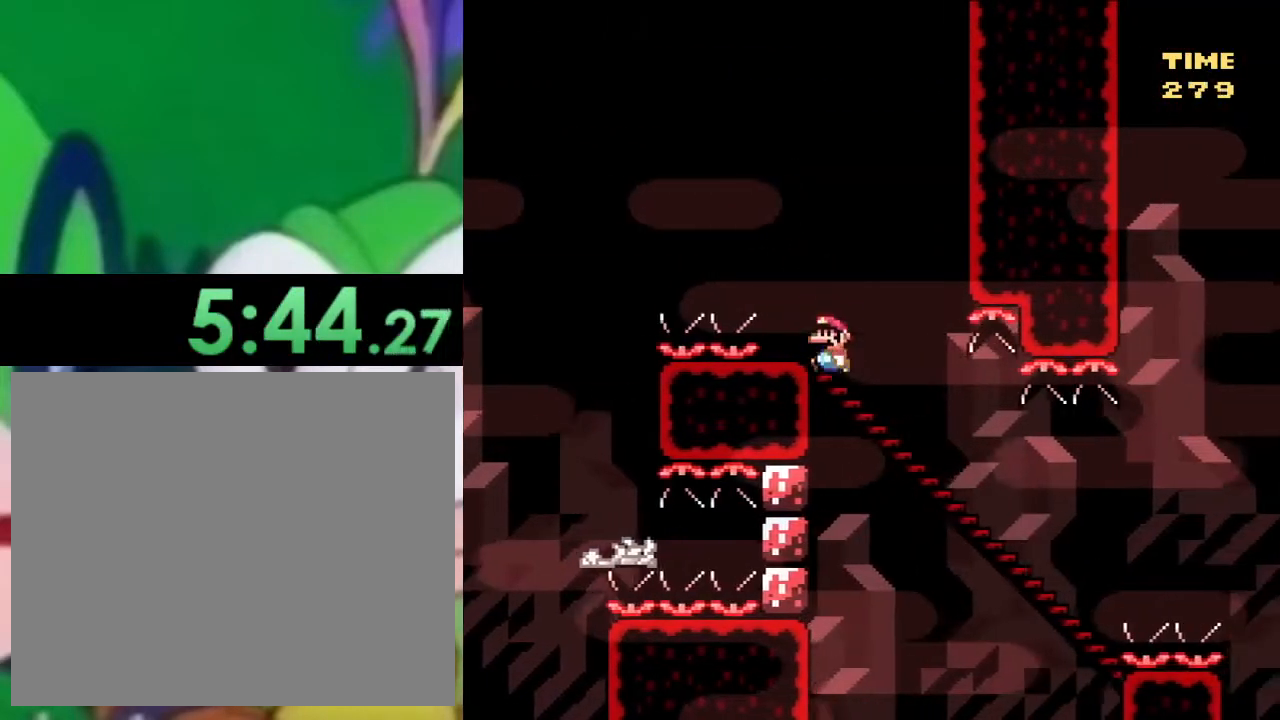
{"buttons": ["TRIANGLE", "DPAD_DOWN"], "left_stick": "center", "right_stick": "center", "events": [[17, "DPAD_DOWN", "down"]]}
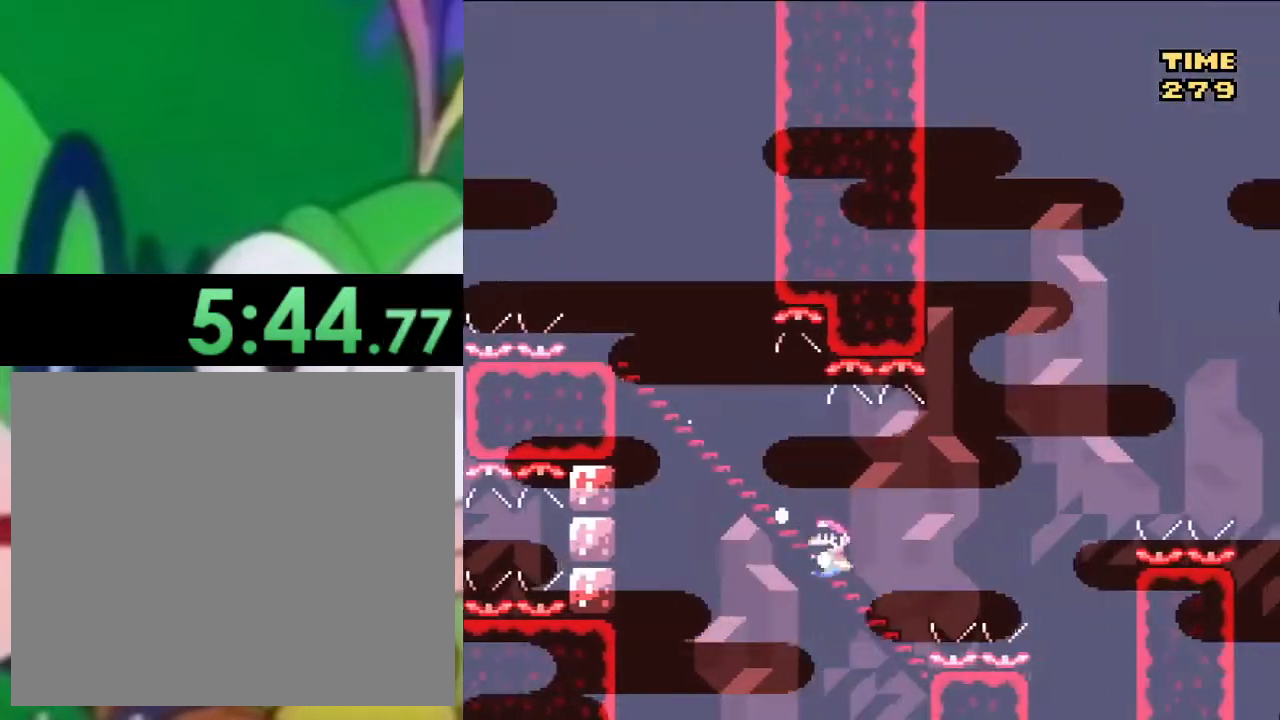
{"buttons": ["CIRCLE", "TRIANGLE"], "left_stick": "center", "right_stick": "center", "events": [[50, "CIRCLE", "down"], [66, "CROSS", "down"], [133, "DPAD_DOWN", "up"], [167, "CROSS", "up"]]}
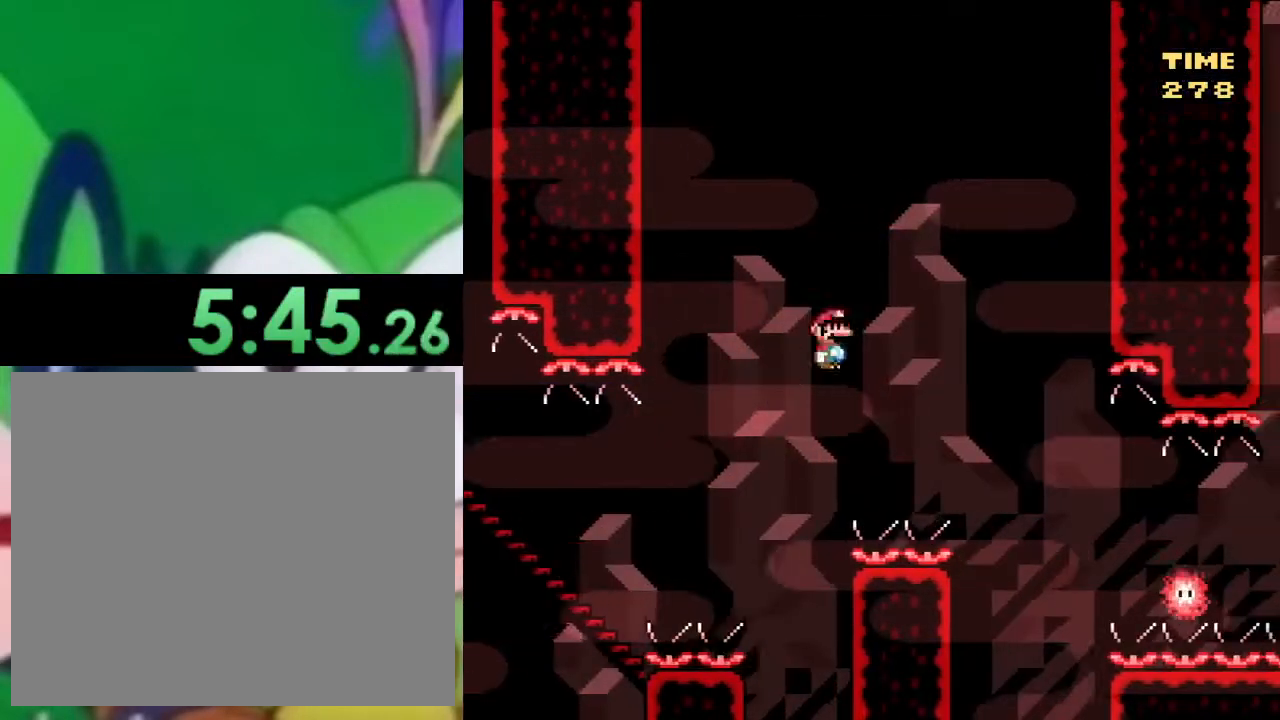
{"buttons": ["TRIANGLE"], "left_stick": "center", "right_stick": "center", "events": [[100, "CIRCLE", "up"]]}
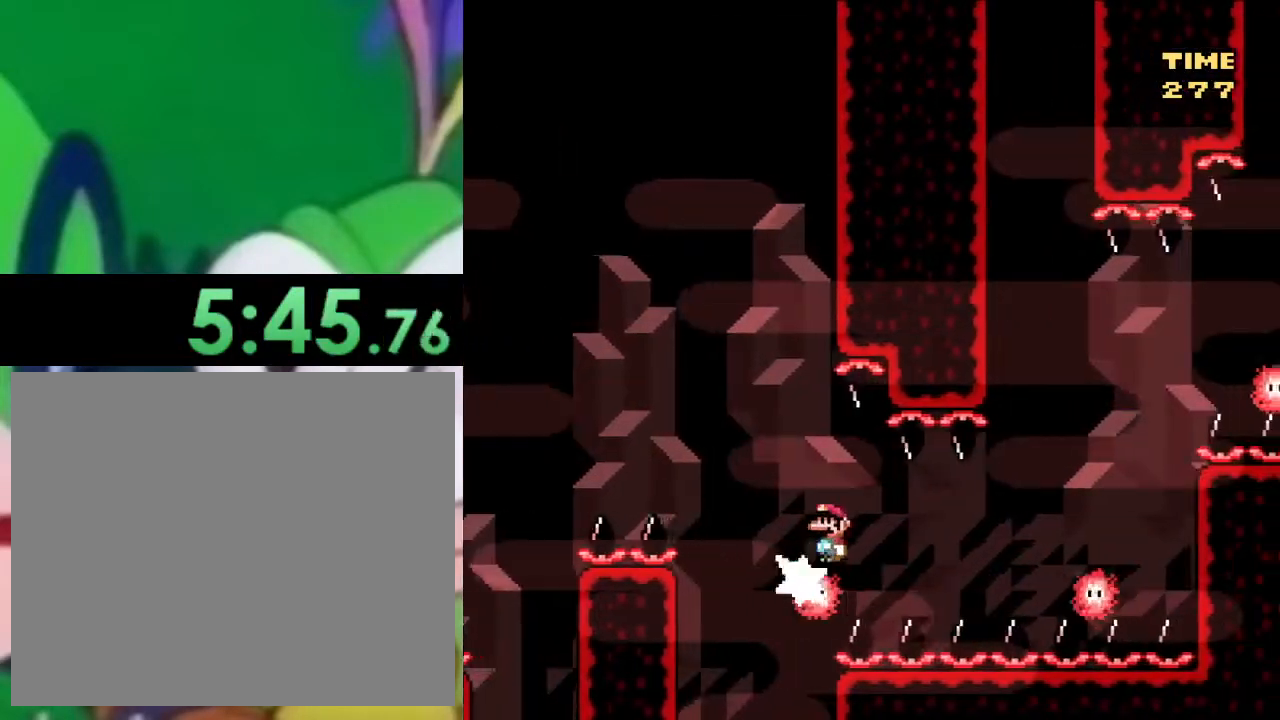
{"buttons": ["CIRCLE", "TRIANGLE"], "left_stick": "center", "right_stick": "center", "events": [[83, "CIRCLE", "down"]]}
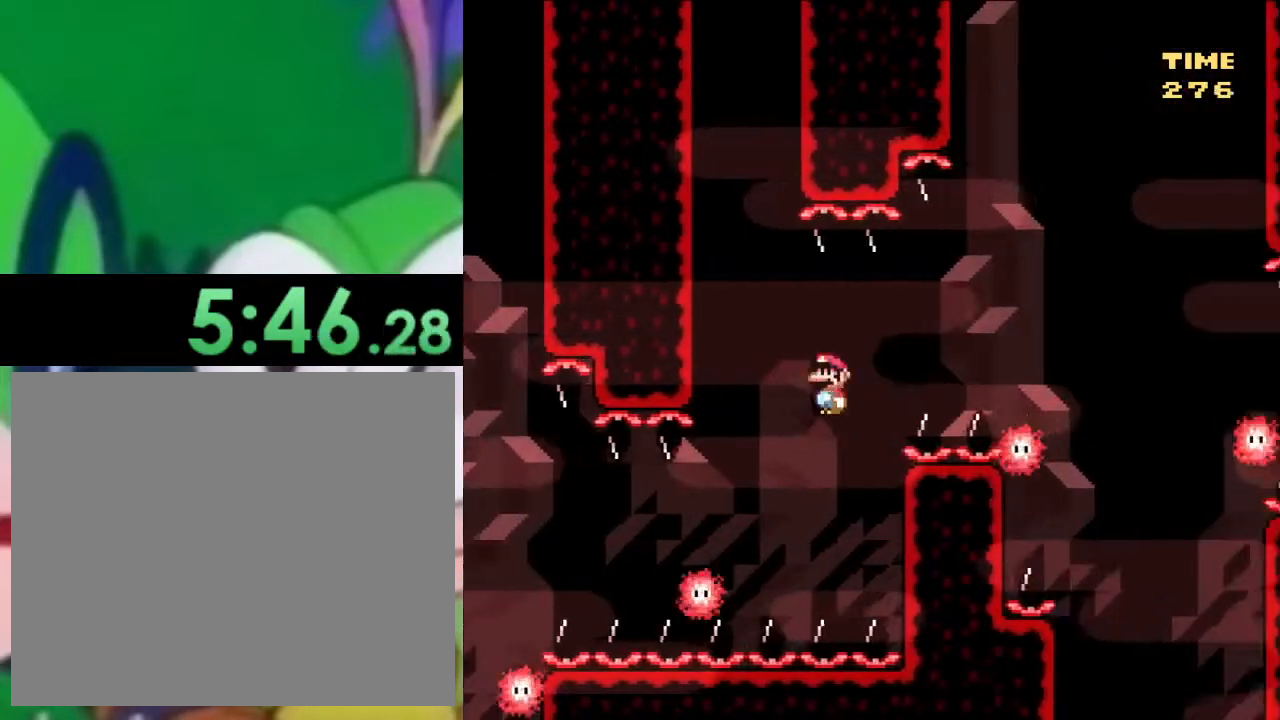
{"buttons": ["CIRCLE", "TRIANGLE"], "left_stick": "center", "right_stick": "center", "events": [[384, "DPAD_LEFT", "down"], [467, "DPAD_LEFT", "up"]]}
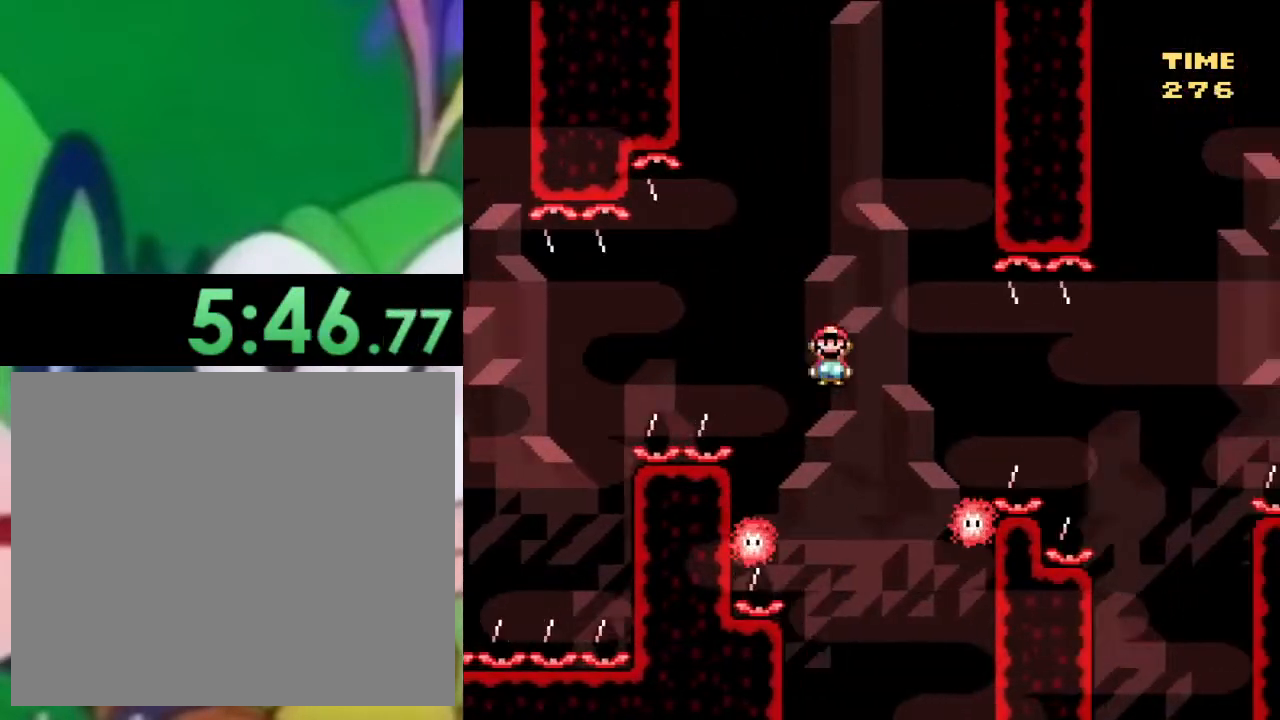
{"buttons": ["CIRCLE", "TRIANGLE"], "left_stick": "center", "right_stick": "center", "events": []}
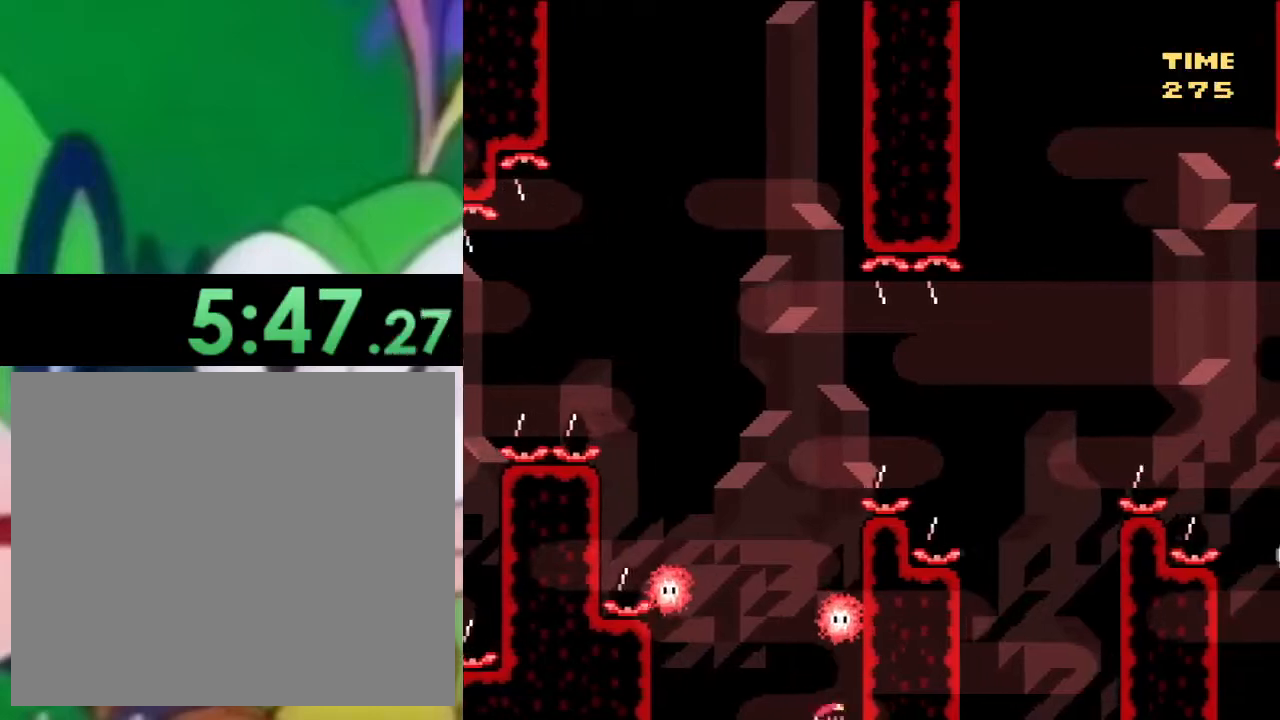
{"buttons": [], "left_stick": "center", "right_stick": "center", "events": [[84, "CIRCLE", "up"], [150, "TRIANGLE", "up"], [250, "DPAD_LEFT", "down"], [334, "DPAD_LEFT", "up"]]}
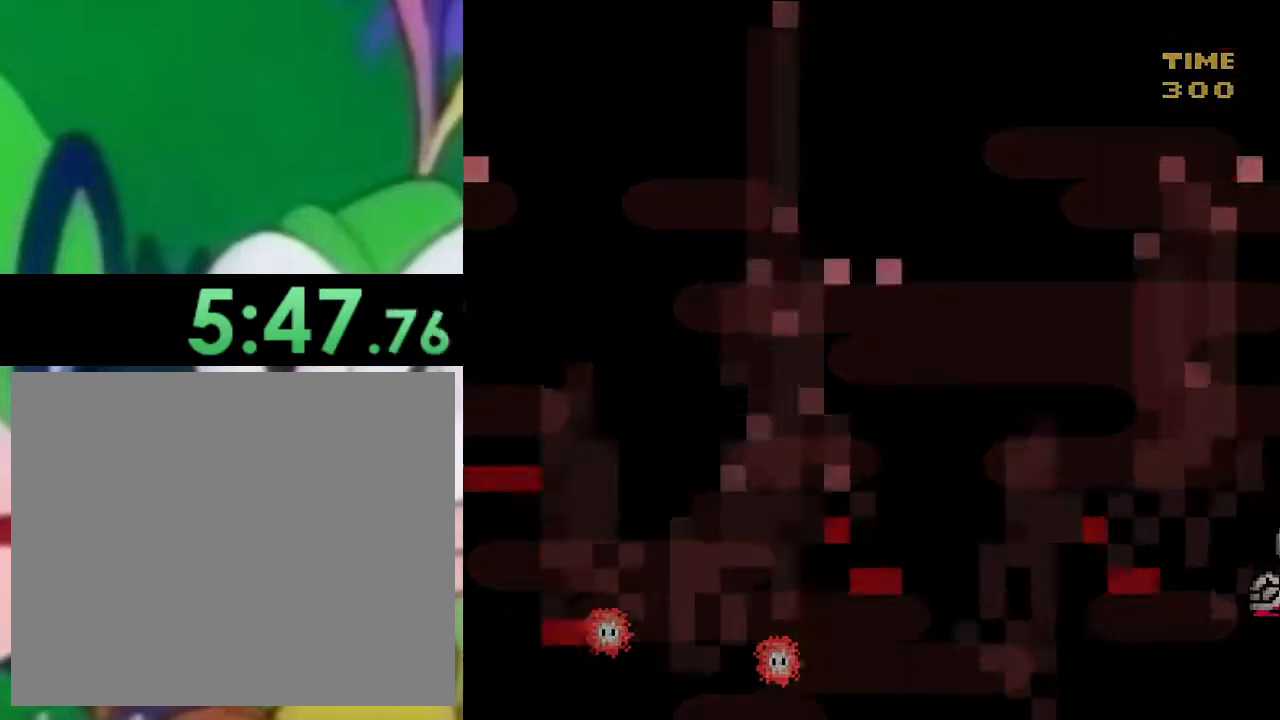
{"buttons": ["SQUARE"], "left_stick": "center", "right_stick": "center", "events": [[434, "SQUARE", "down"]]}
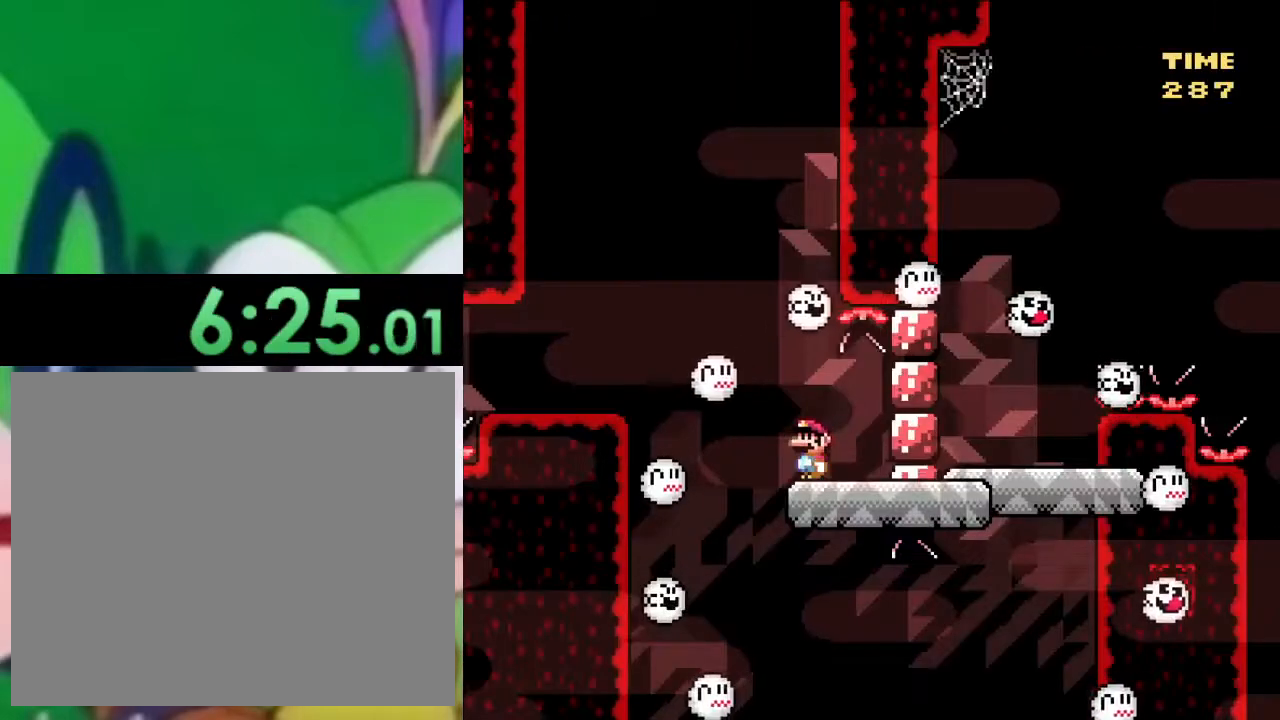
{"buttons": ["SQUARE", "DPAD_RIGHT"], "left_stick": "center", "right_stick": "center", "events": [[100, "DPAD_RIGHT", "down"]]}
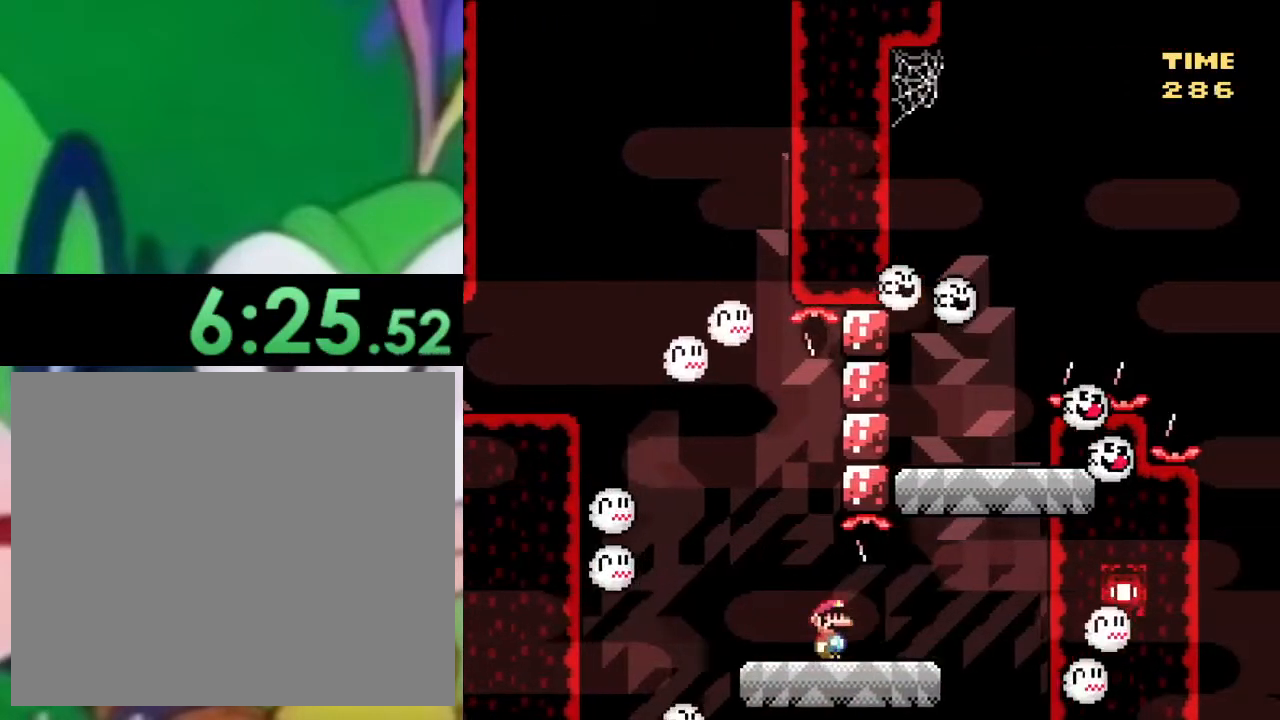
{"buttons": ["CROSS", "SQUARE", "DPAD_RIGHT"], "left_stick": "center", "right_stick": "center", "events": [[33, "CROSS", "down"], [200, "DPAD_RIGHT", "up"], [250, "DPAD_LEFT", "down"], [467, "DPAD_LEFT", "up"], [500, "DPAD_RIGHT", "down"]]}
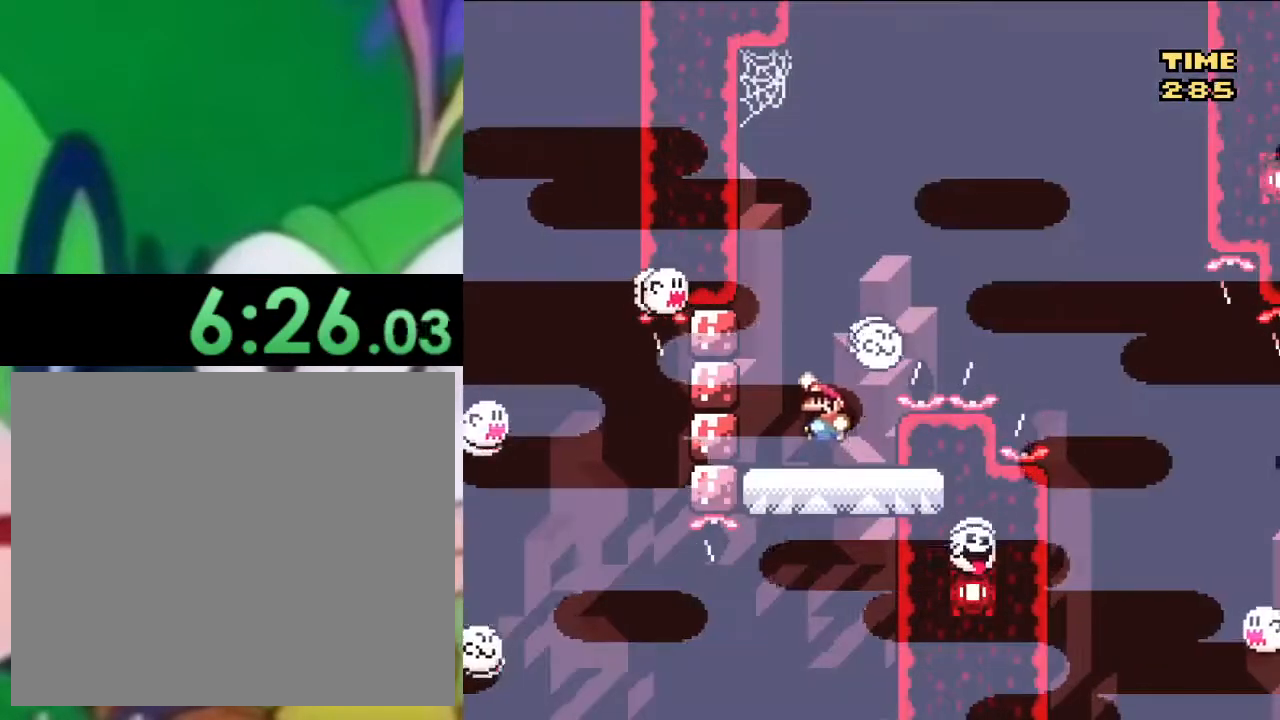
{"buttons": ["CROSS", "SQUARE", "DPAD_RIGHT"], "left_stick": "center", "right_stick": "center", "events": [[17, "CROSS", "up"], [267, "CROSS", "down"]]}
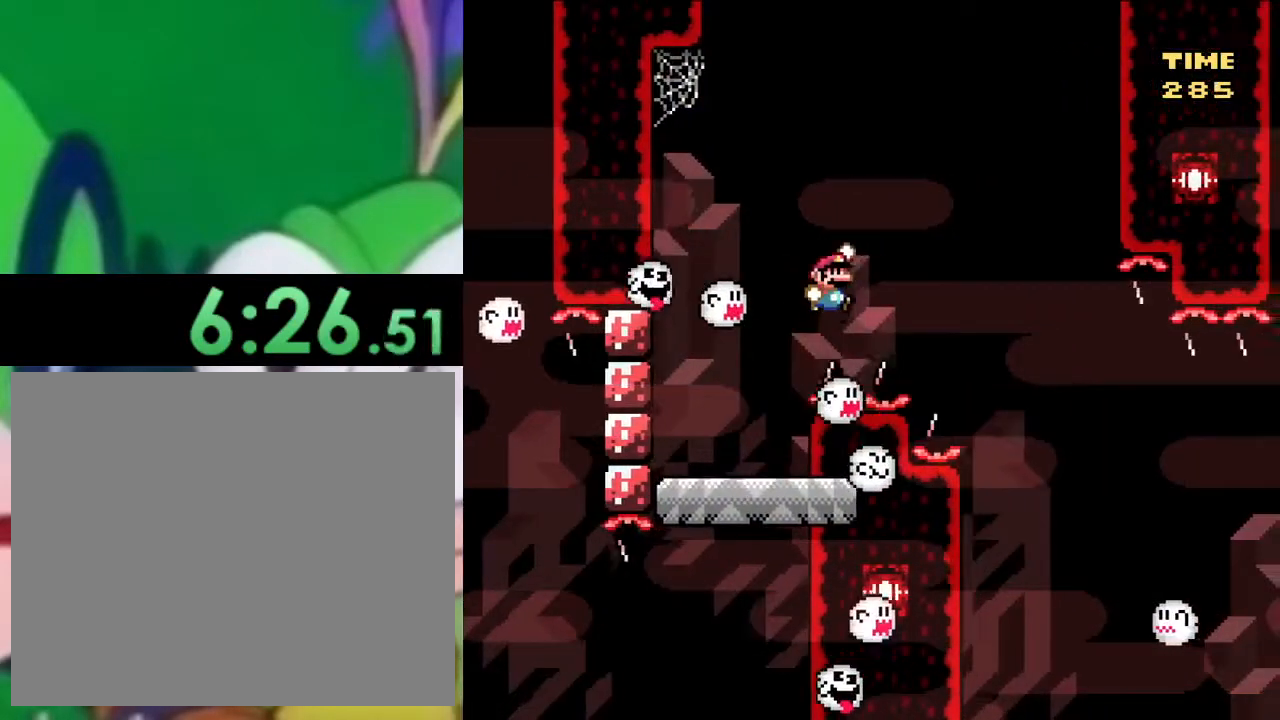
{"buttons": ["CROSS", "SQUARE", "DPAD_RIGHT"], "left_stick": "center", "right_stick": "center", "events": [[300, "CROSS", "up"], [434, "CROSS", "down"]]}
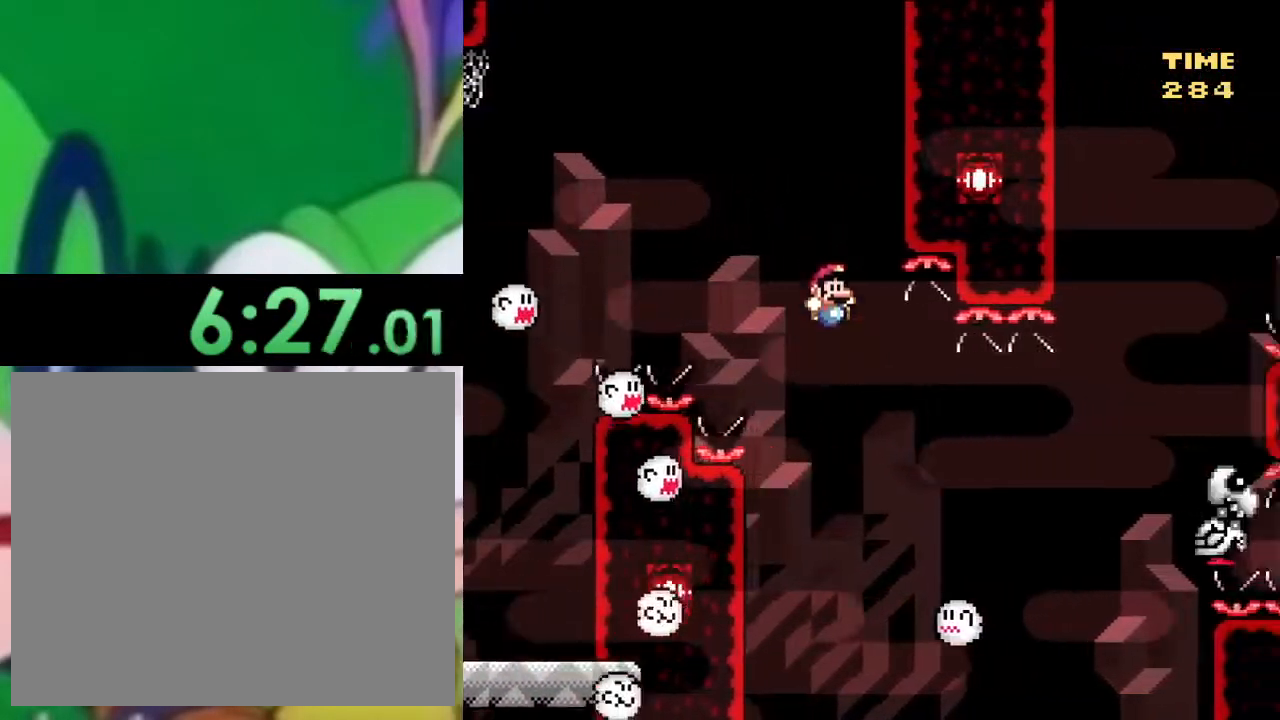
{"buttons": ["CROSS", "SQUARE", "DPAD_LEFT"], "left_stick": "center", "right_stick": "center", "events": [[133, "DPAD_RIGHT", "up"], [216, "DPAD_LEFT", "down"]]}
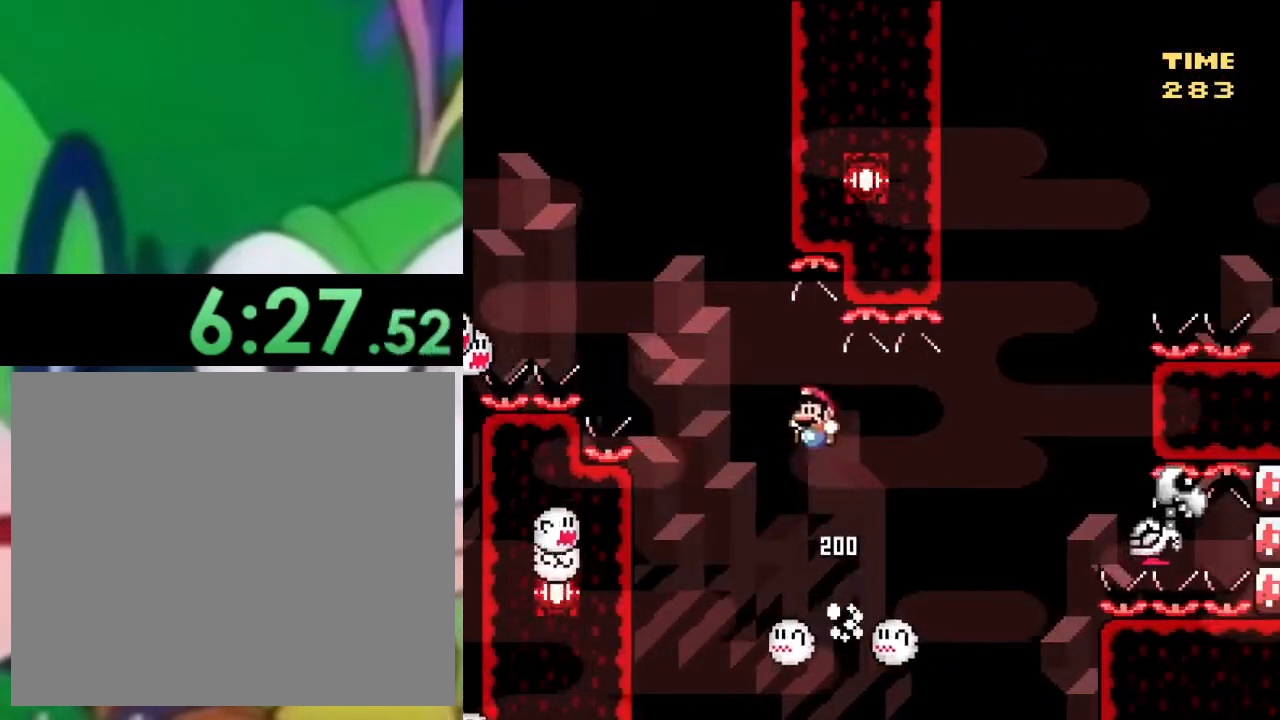
{"buttons": ["SQUARE", "DPAD_RIGHT"], "left_stick": "center", "right_stick": "center", "events": [[117, "DPAD_LEFT", "up"], [167, "CROSS", "up"], [284, "DPAD_RIGHT", "down"]]}
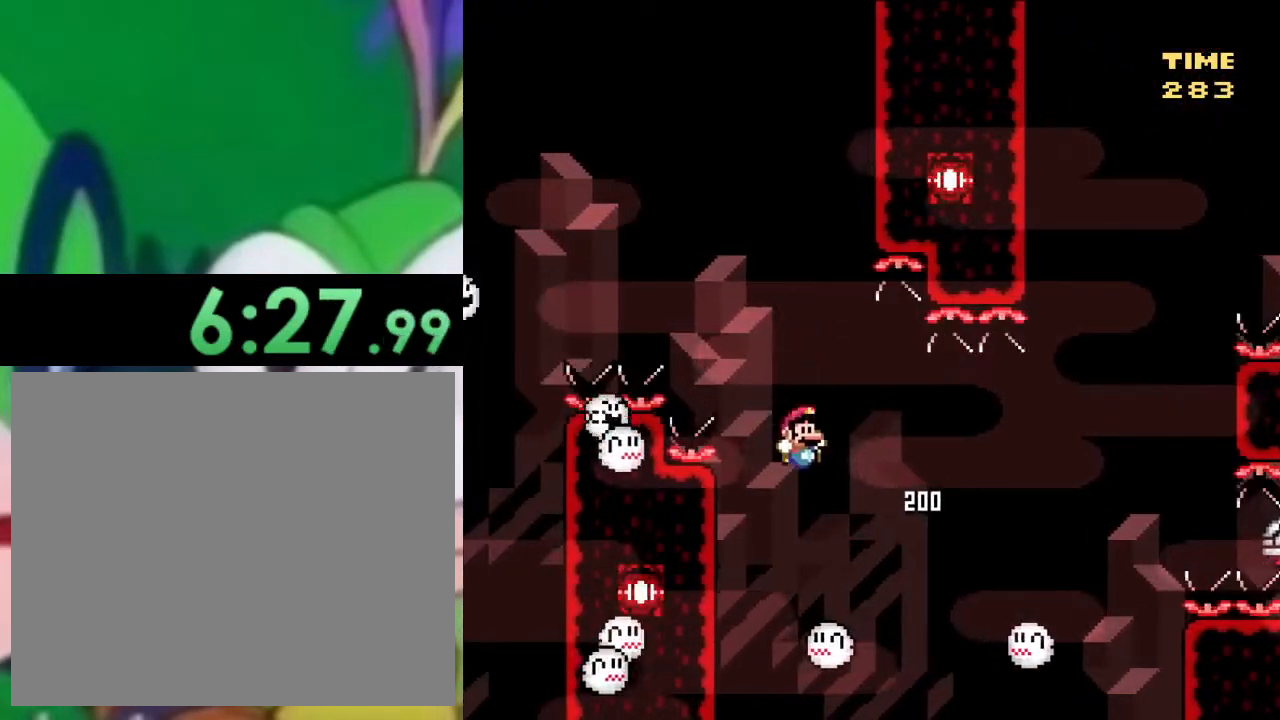
{"buttons": ["CROSS", "SQUARE", "DPAD_RIGHT"], "left_stick": "center", "right_stick": "center", "events": [[233, "CROSS", "down"]]}
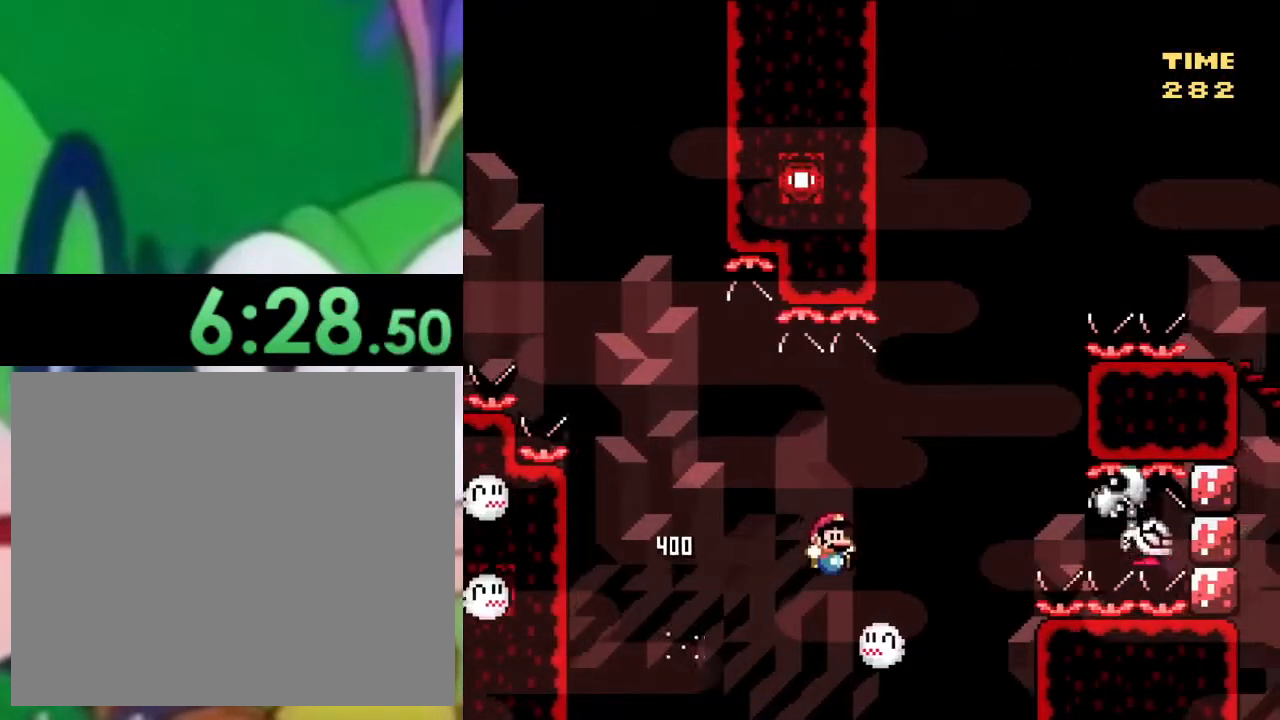
{"buttons": ["SQUARE", "DPAD_LEFT"], "left_stick": "center", "right_stick": "center", "events": [[367, "DPAD_RIGHT", "up"], [400, "CROSS", "up"], [451, "DPAD_LEFT", "down"]]}
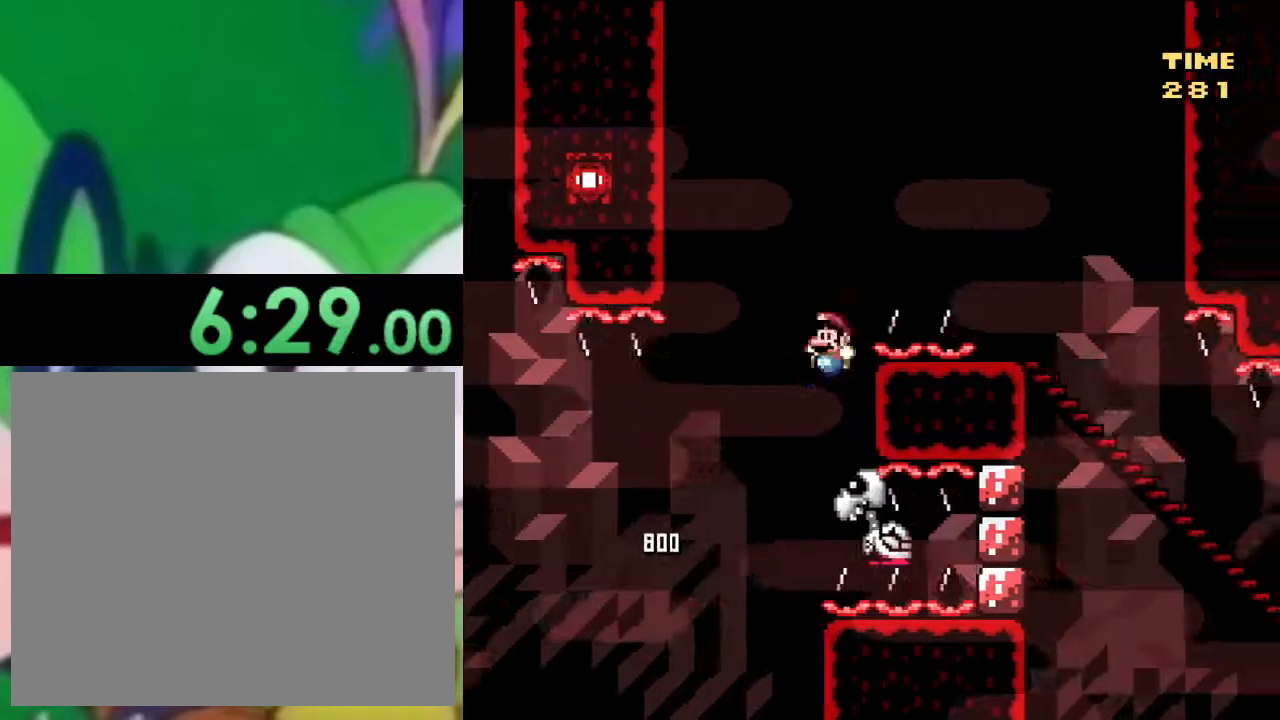
{"buttons": ["CROSS", "SQUARE", "DPAD_RIGHT"], "left_stick": "center", "right_stick": "center", "events": [[50, "DPAD_LEFT", "up"], [116, "CROSS", "down"], [250, "DPAD_LEFT", "down"], [350, "DPAD_LEFT", "up"], [400, "DPAD_RIGHT", "down"]]}
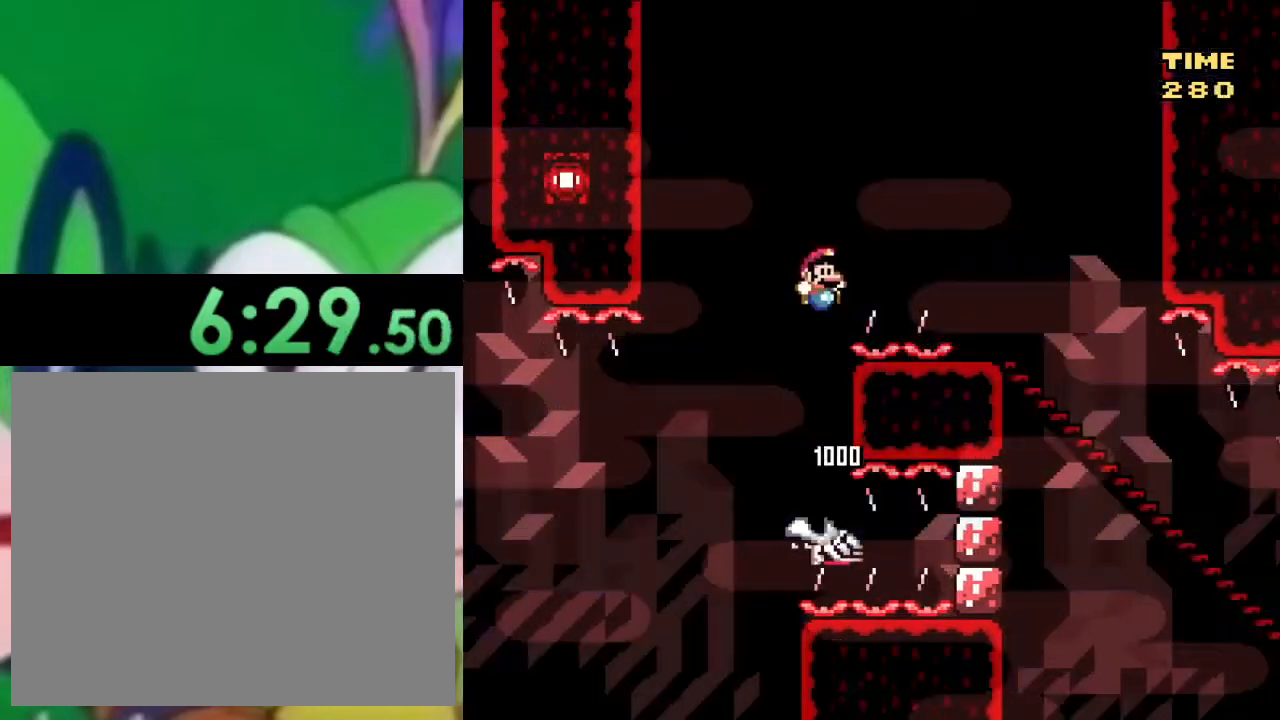
{"buttons": ["CROSS", "SQUARE"], "left_stick": "center", "right_stick": "center", "events": [[467, "DPAD_RIGHT", "up"]]}
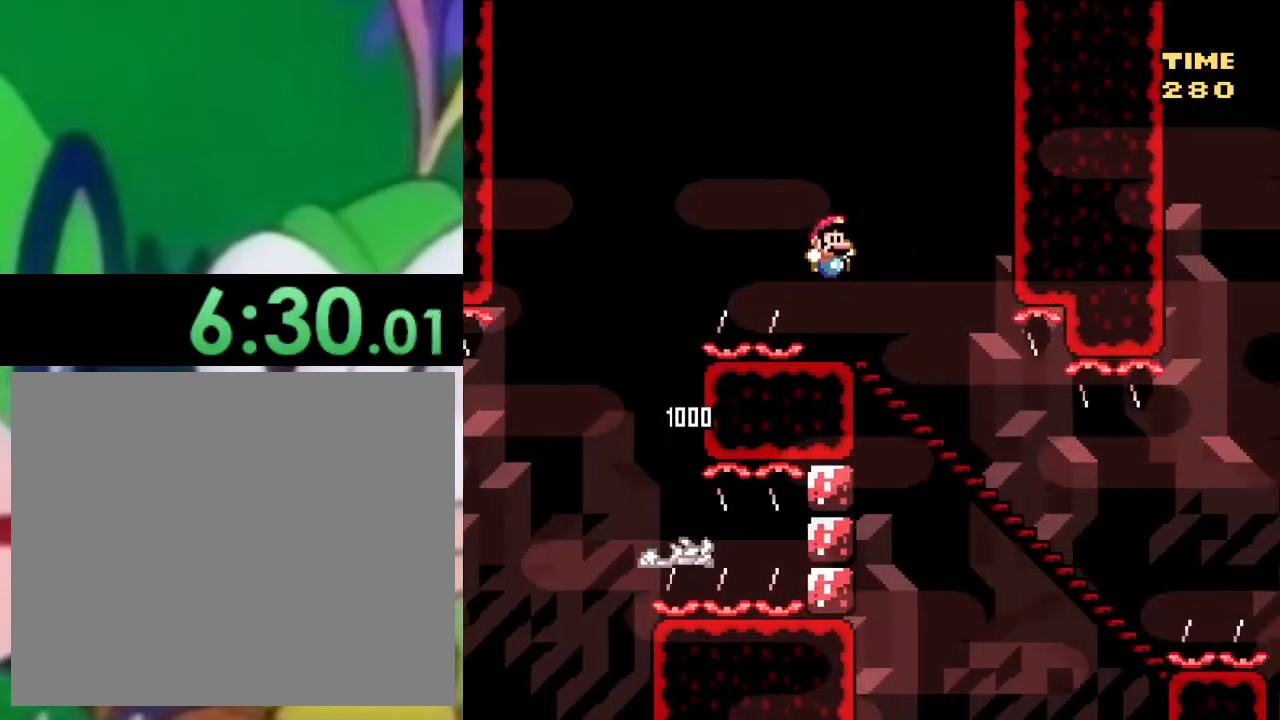
{"buttons": ["TRIANGLE", "DPAD_DOWN"], "left_stick": "center", "right_stick": "center", "events": [[33, "DPAD_LEFT", "down"], [83, "CROSS", "up"], [183, "DPAD_LEFT", "up"], [250, "DPAD_DOWN", "down"], [367, "SQUARE", "up"], [367, "TRIANGLE", "down"]]}
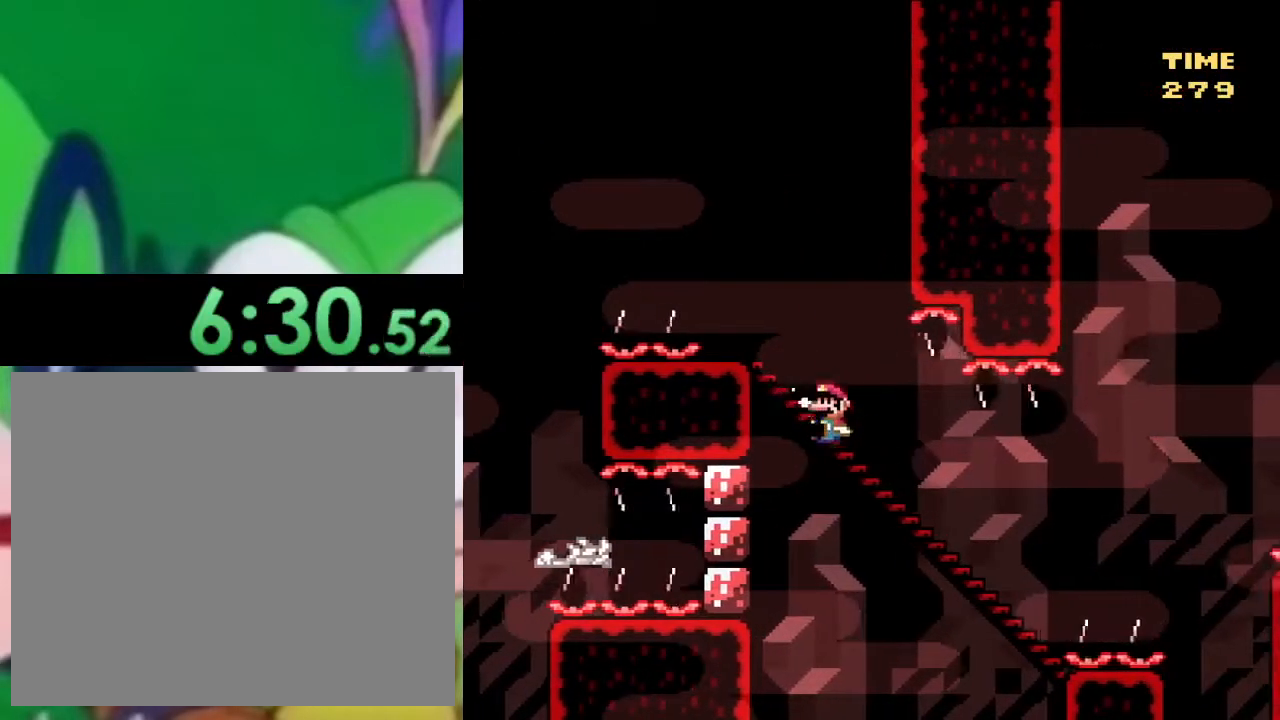
{"buttons": ["CIRCLE", "TRIANGLE"], "left_stick": "center", "right_stick": "center", "events": [[317, "CIRCLE", "down"], [400, "DPAD_DOWN", "up"]]}
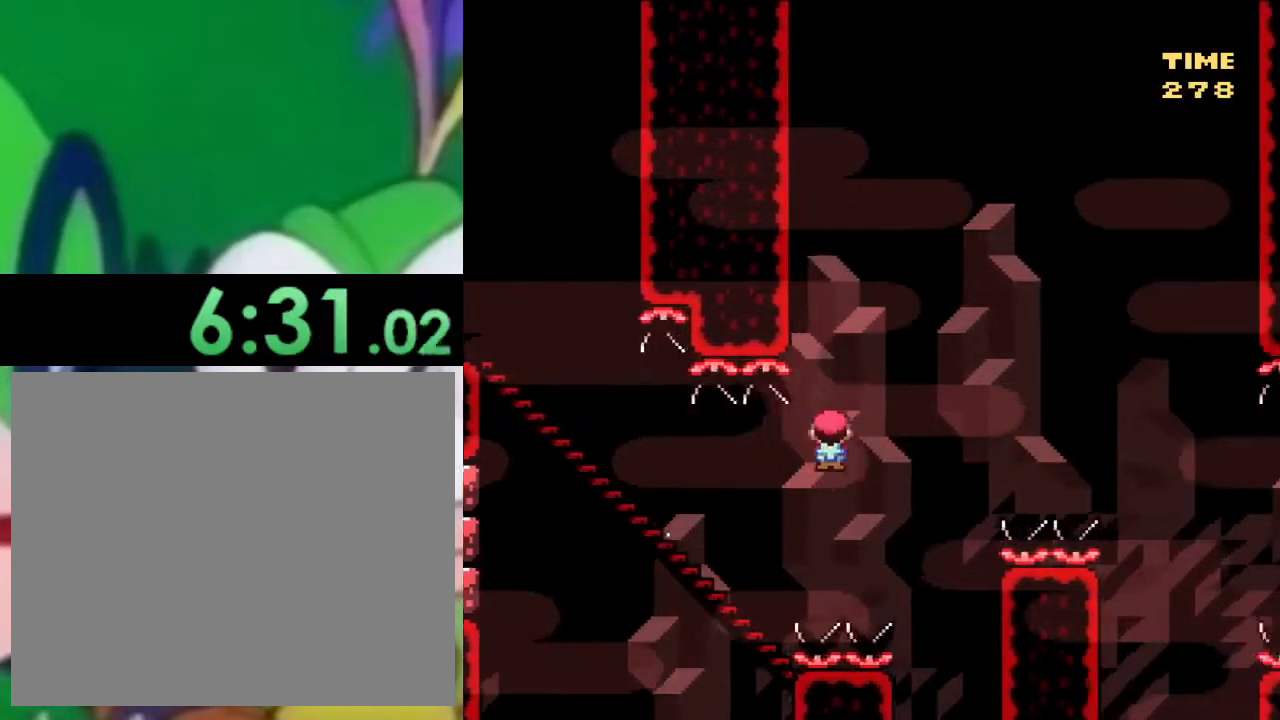
{"buttons": ["TRIANGLE"], "left_stick": "center", "right_stick": "center", "events": [[417, "CIRCLE", "up"]]}
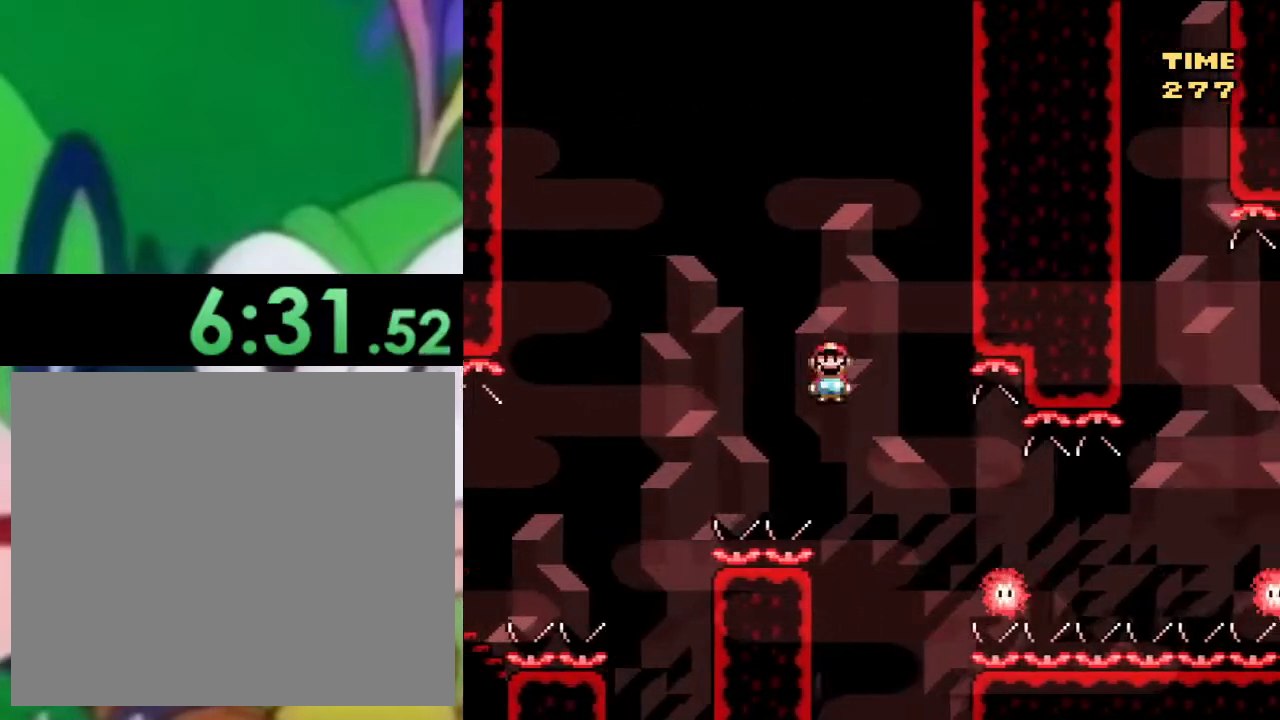
{"buttons": ["CIRCLE", "TRIANGLE"], "left_stick": "center", "right_stick": "center", "events": [[350, "CIRCLE", "down"]]}
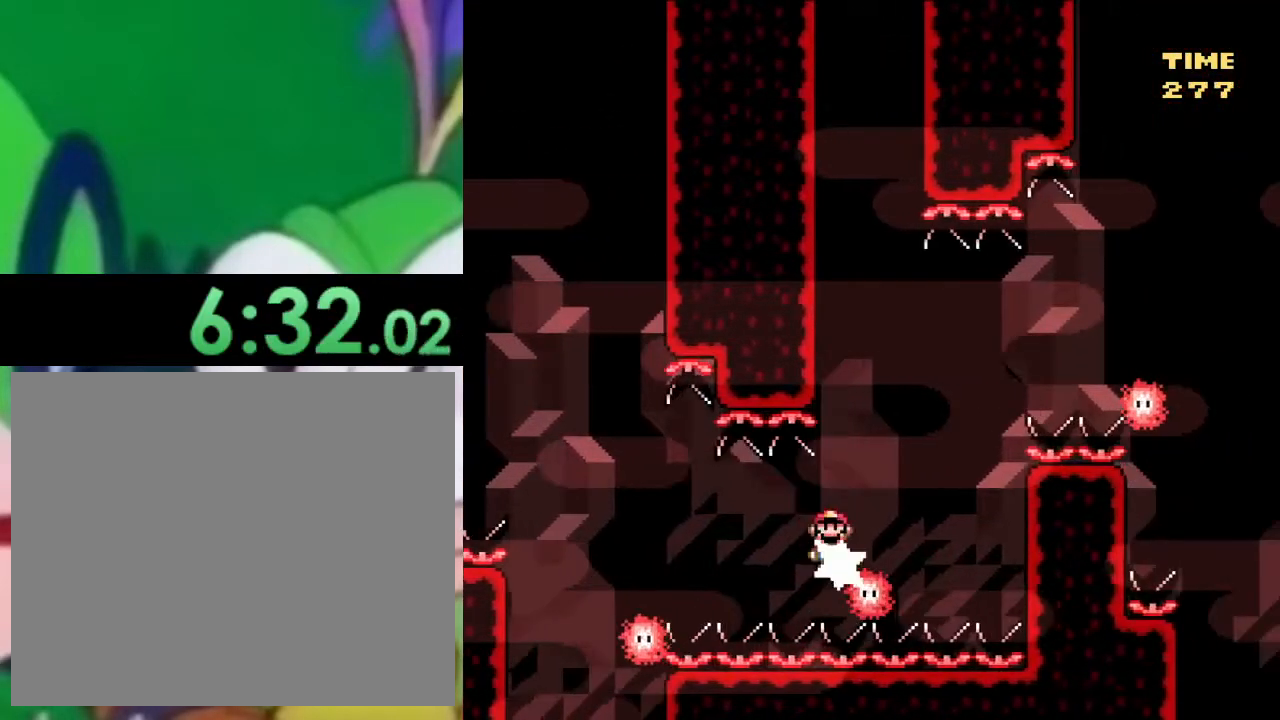
{"buttons": ["CIRCLE", "TRIANGLE"], "left_stick": "center", "right_stick": "center", "events": []}
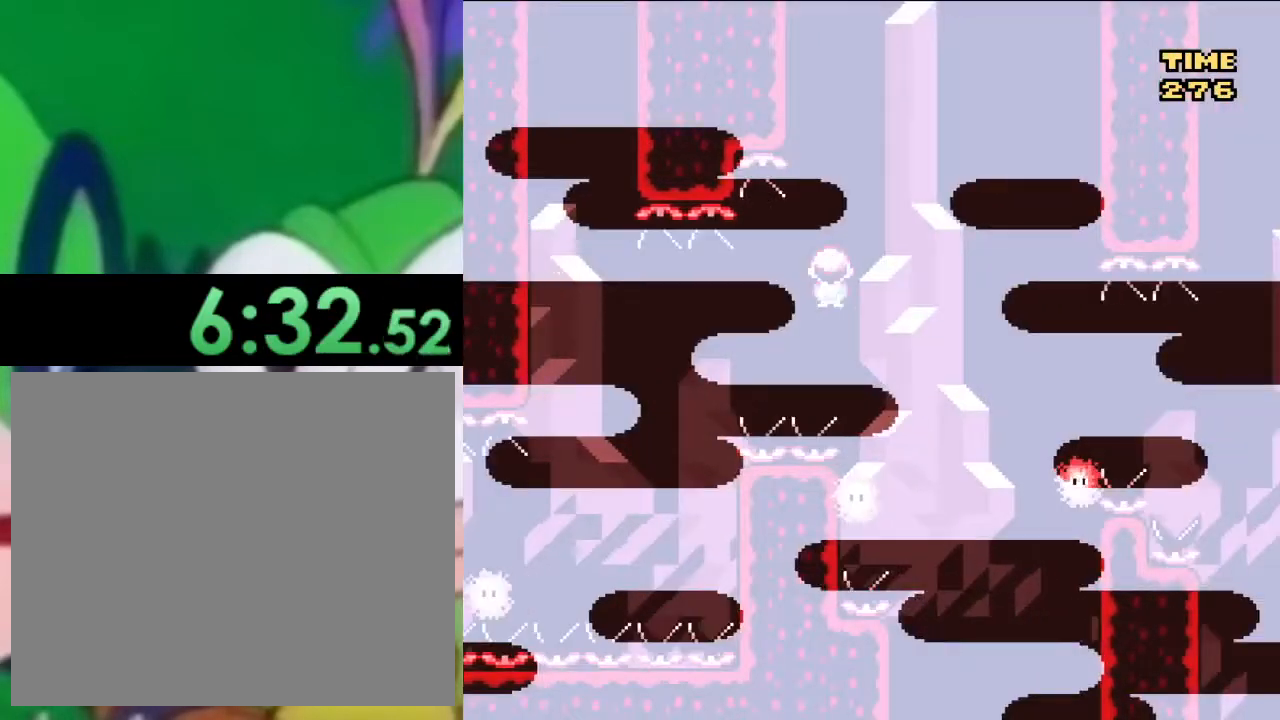
{"buttons": ["CIRCLE", "TRIANGLE", "DPAD_RIGHT"], "left_stick": "center", "right_stick": "center", "events": [[67, "CIRCLE", "up"], [67, "DPAD_LEFT", "down"], [100, "CIRCLE", "down"], [417, "DPAD_LEFT", "up"], [484, "DPAD_RIGHT", "down"]]}
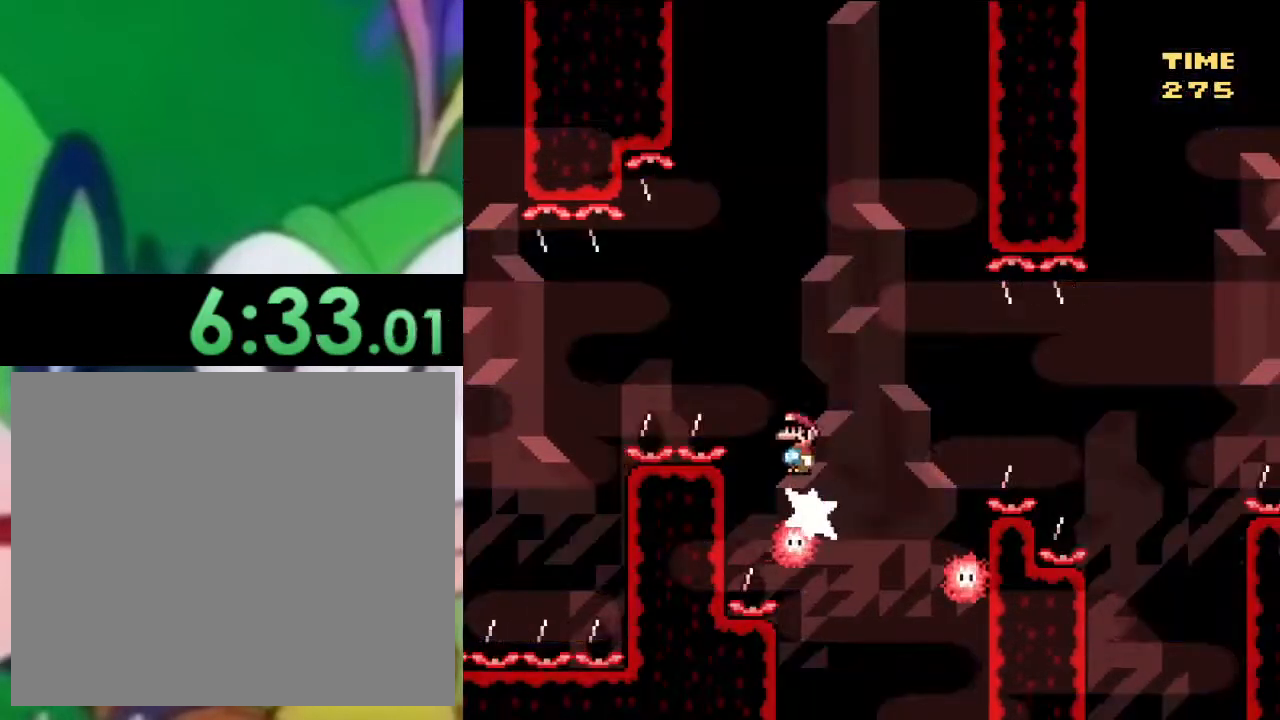
{"buttons": ["TRIANGLE"], "left_stick": "center", "right_stick": "center", "events": [[100, "CIRCLE", "up"], [367, "DPAD_RIGHT", "up"]]}
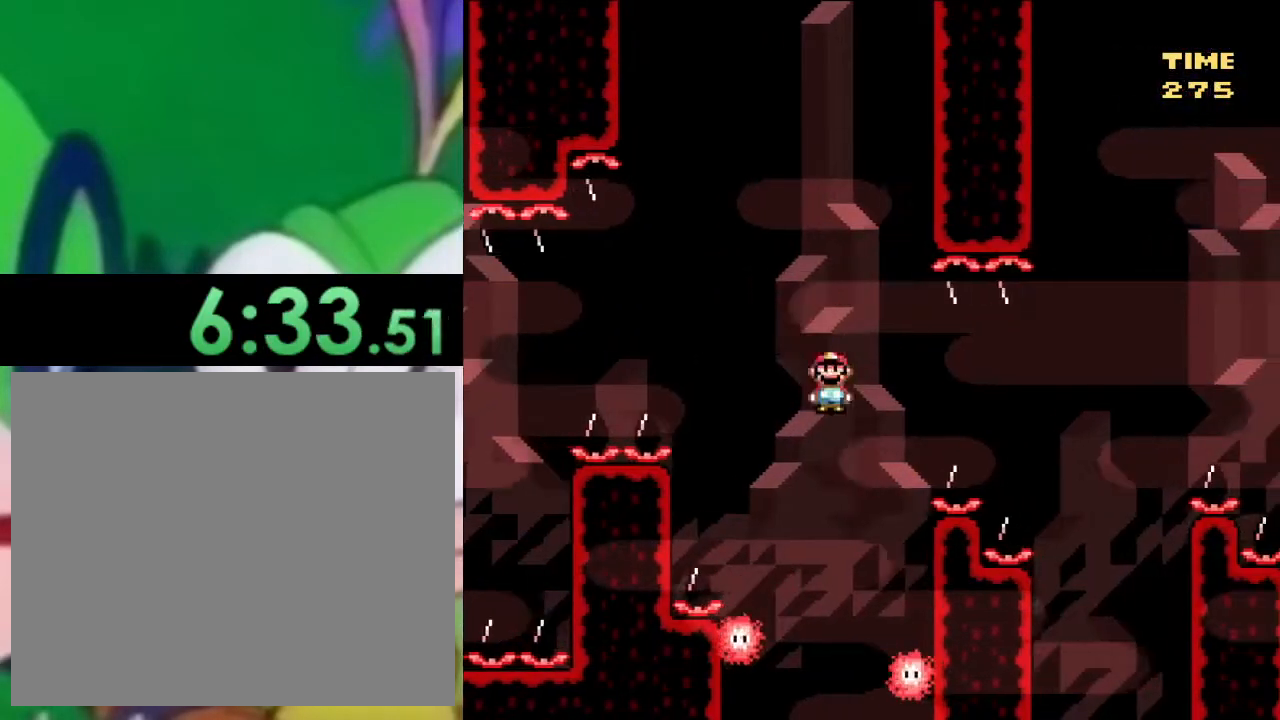
{"buttons": ["CIRCLE", "TRIANGLE", "DPAD_RIGHT"], "left_stick": "center", "right_stick": "center", "events": [[83, "DPAD_LEFT", "down"], [134, "CIRCLE", "down"], [200, "DPAD_LEFT", "up"], [350, "DPAD_RIGHT", "down"]]}
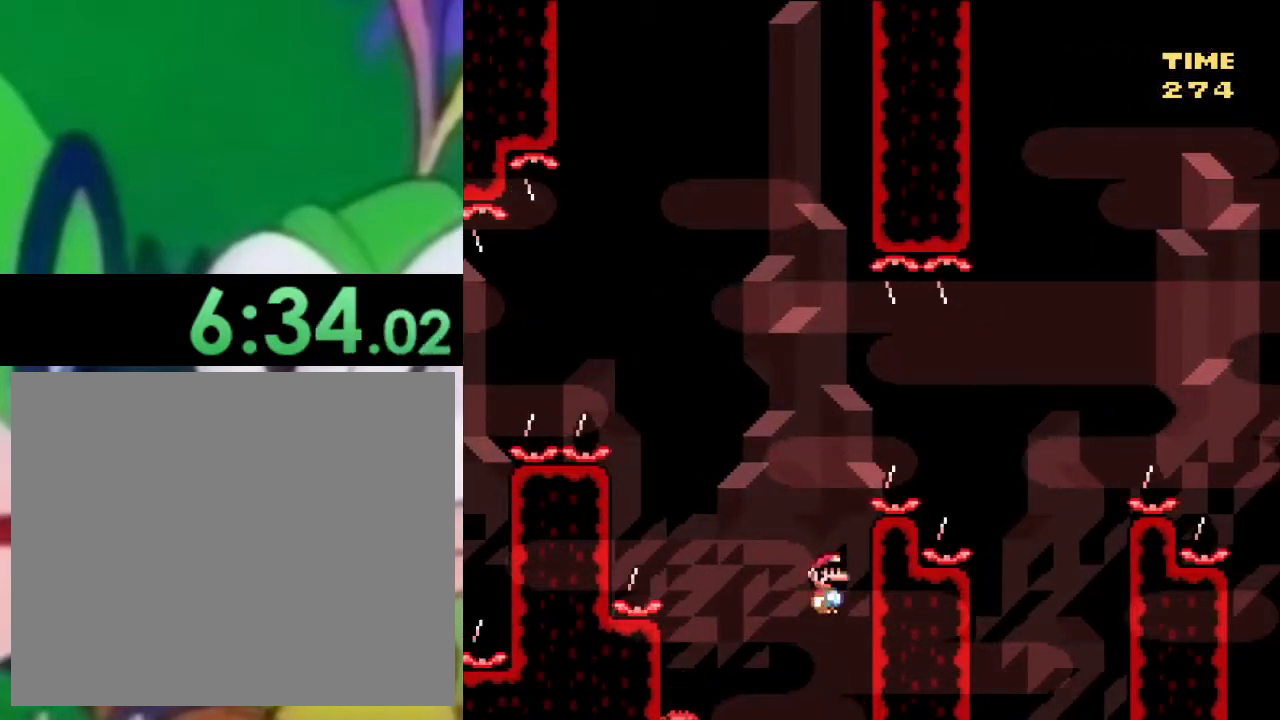
{"buttons": ["TRIANGLE"], "left_stick": "center", "right_stick": "center", "events": [[233, "DPAD_RIGHT", "up"], [500, "CIRCLE", "up"]]}
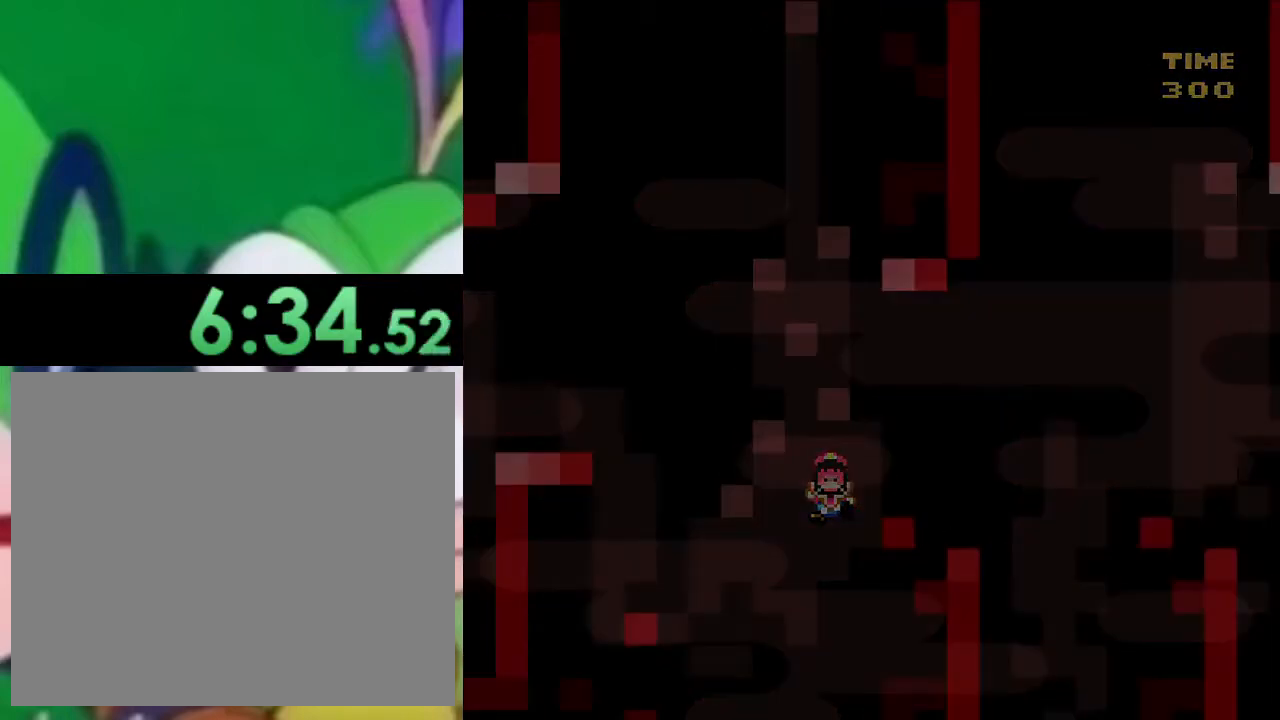
{"buttons": ["CROSS", "SQUARE", "DPAD_RIGHT"], "left_stick": "center", "right_stick": "center", "events": [[17, "TRIANGLE", "up"], [350, "CROSS", "down"], [350, "DPAD_RIGHT", "down"], [350, "SQUARE", "down"]]}